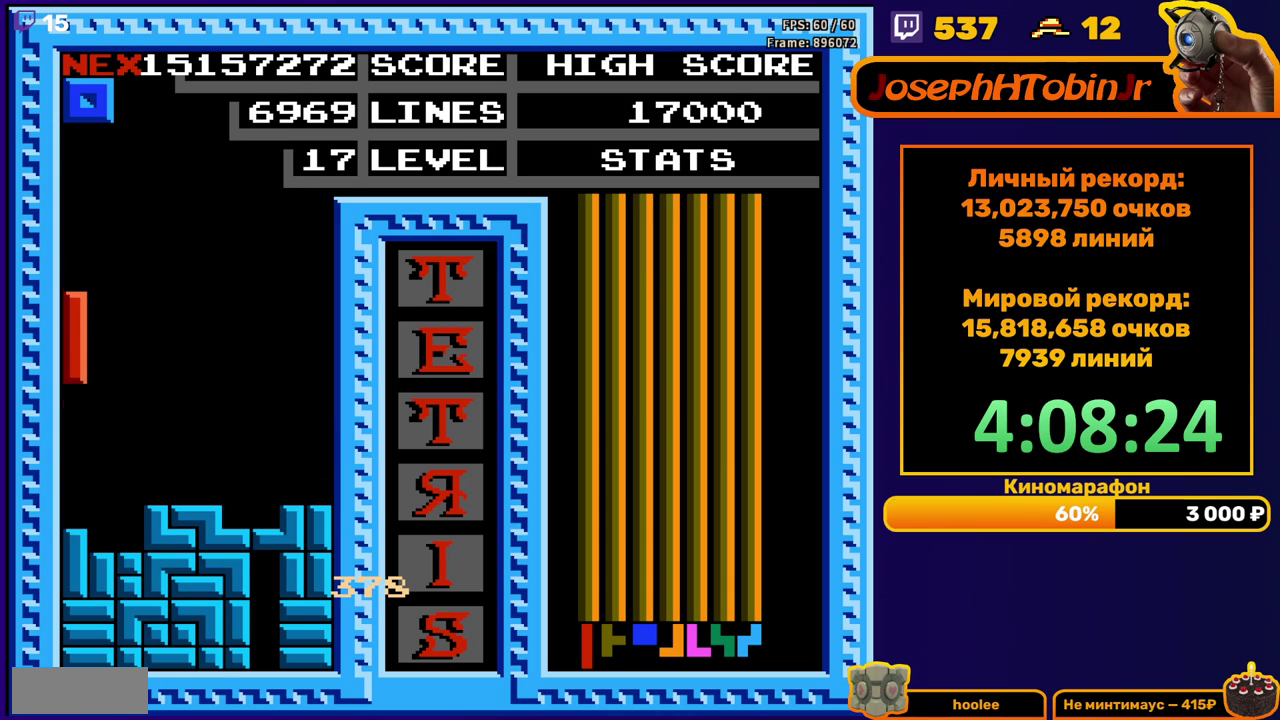
Gameplay with a controller (Nintendo layout); each line is a JSON object with the inputs held at the frame after it. "events" lists button and stick changes between this image and that frame as [ms after this image, input, new state], when the widget could be followed in between. Not read: L3 R3.
{"buttons": ["DPAD_LEFT"], "events": [[133, "DPAD_DOWN", "up"], [200, "DPAD_LEFT", "down"]]}
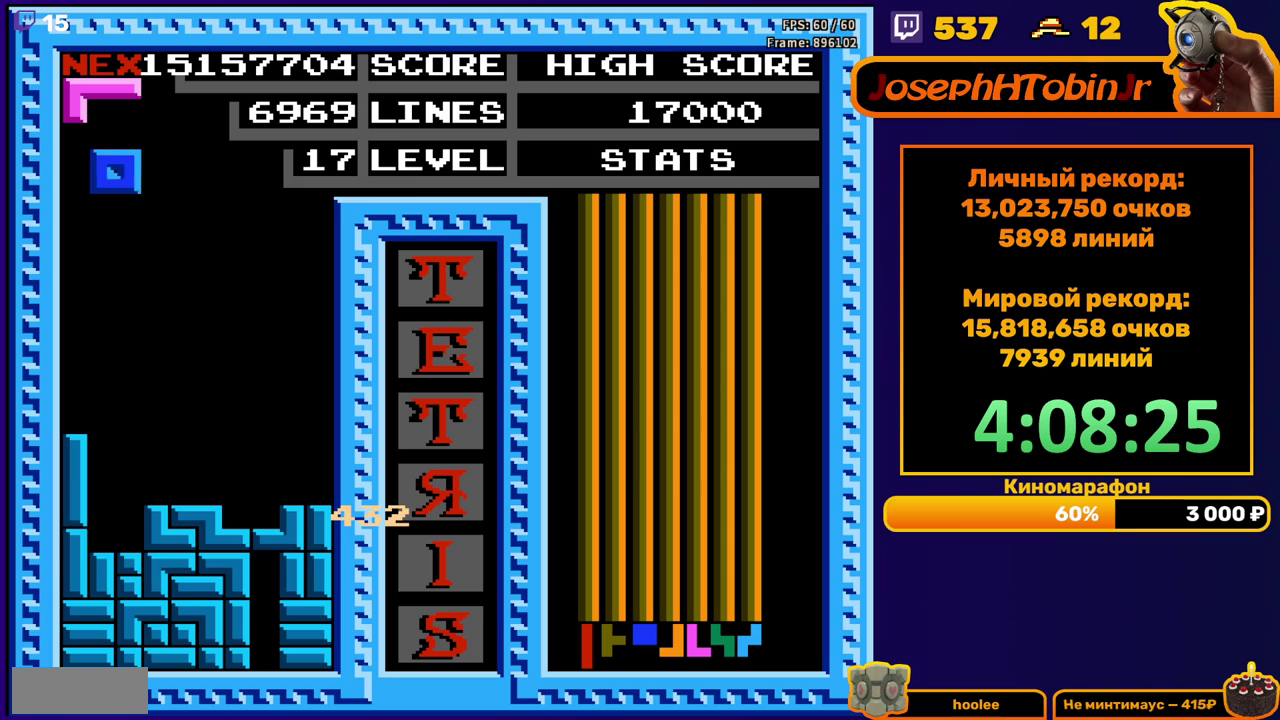
{"buttons": [], "events": [[17, "DPAD_LEFT", "up"], [100, "DPAD_DOWN", "down"], [433, "DPAD_DOWN", "up"]]}
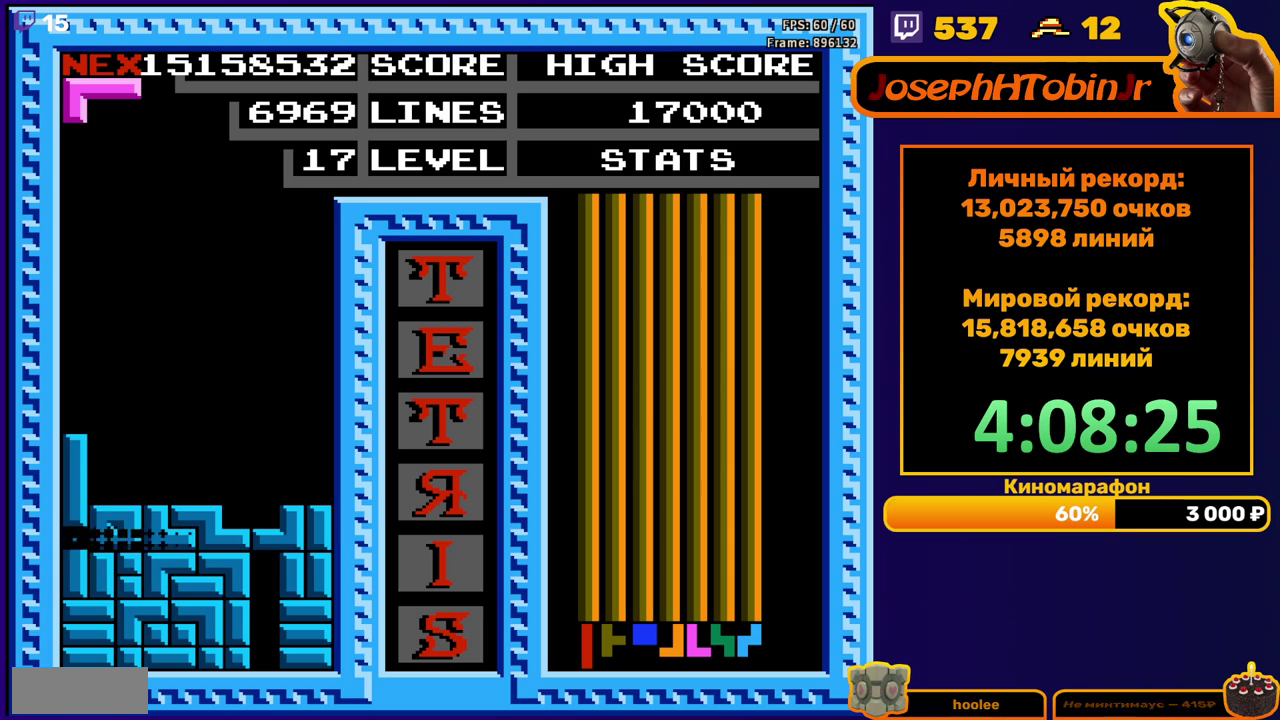
{"buttons": ["A"], "events": [[400, "DPAD_RIGHT", "down"], [433, "A", "down"], [483, "DPAD_RIGHT", "up"]]}
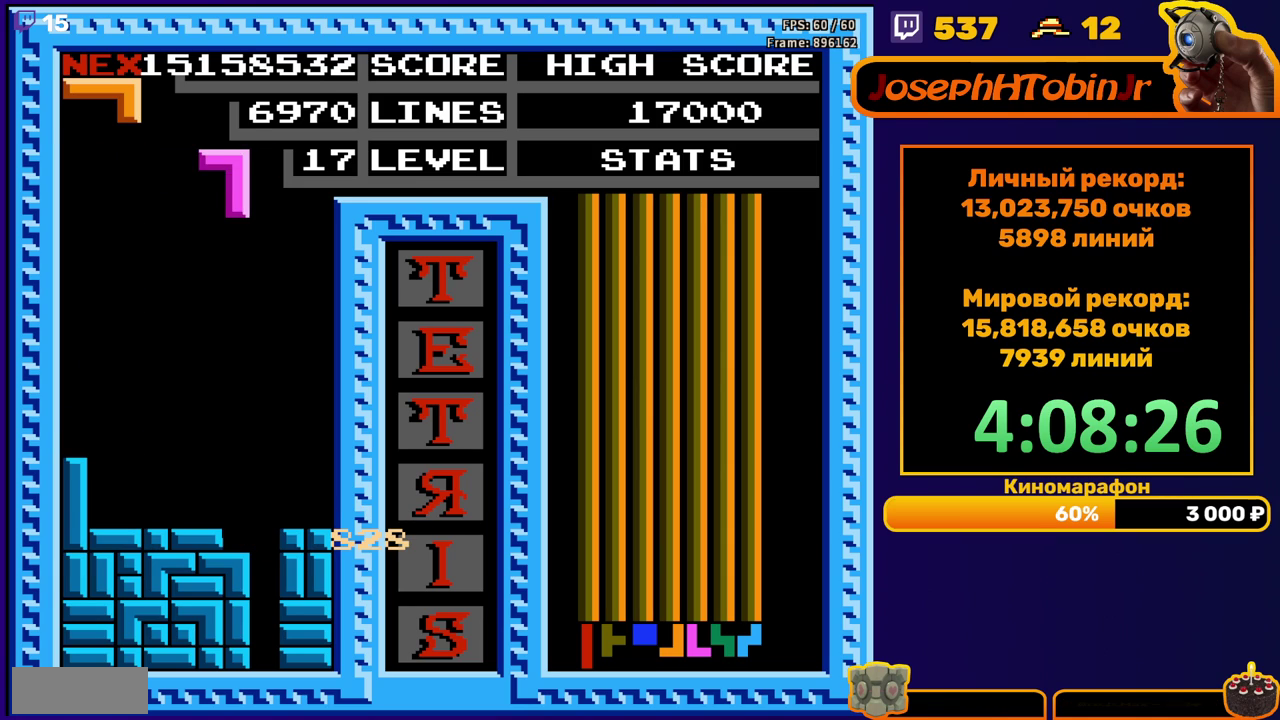
{"buttons": ["DPAD_DOWN"], "events": [[17, "A", "up"], [33, "DPAD_RIGHT", "down"], [117, "DPAD_RIGHT", "up"], [200, "DPAD_DOWN", "down"]]}
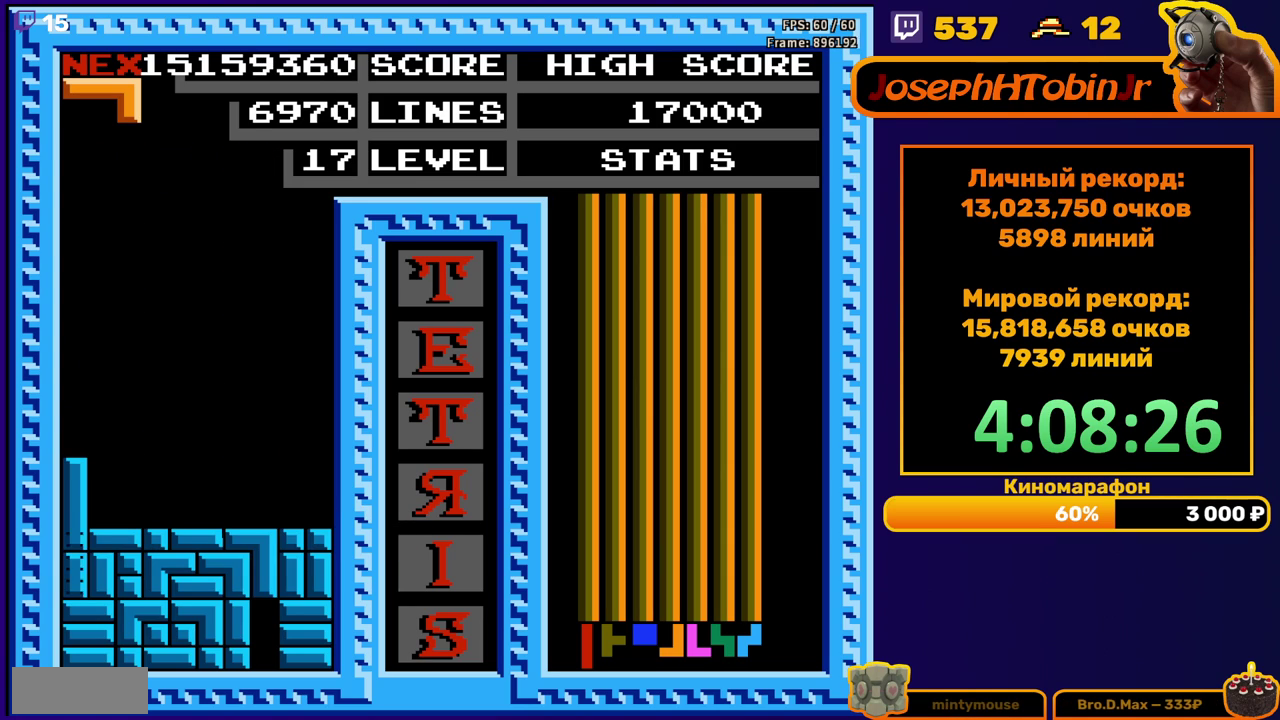
{"buttons": ["DPAD_LEFT"], "events": [[117, "DPAD_DOWN", "up"], [467, "DPAD_LEFT", "down"]]}
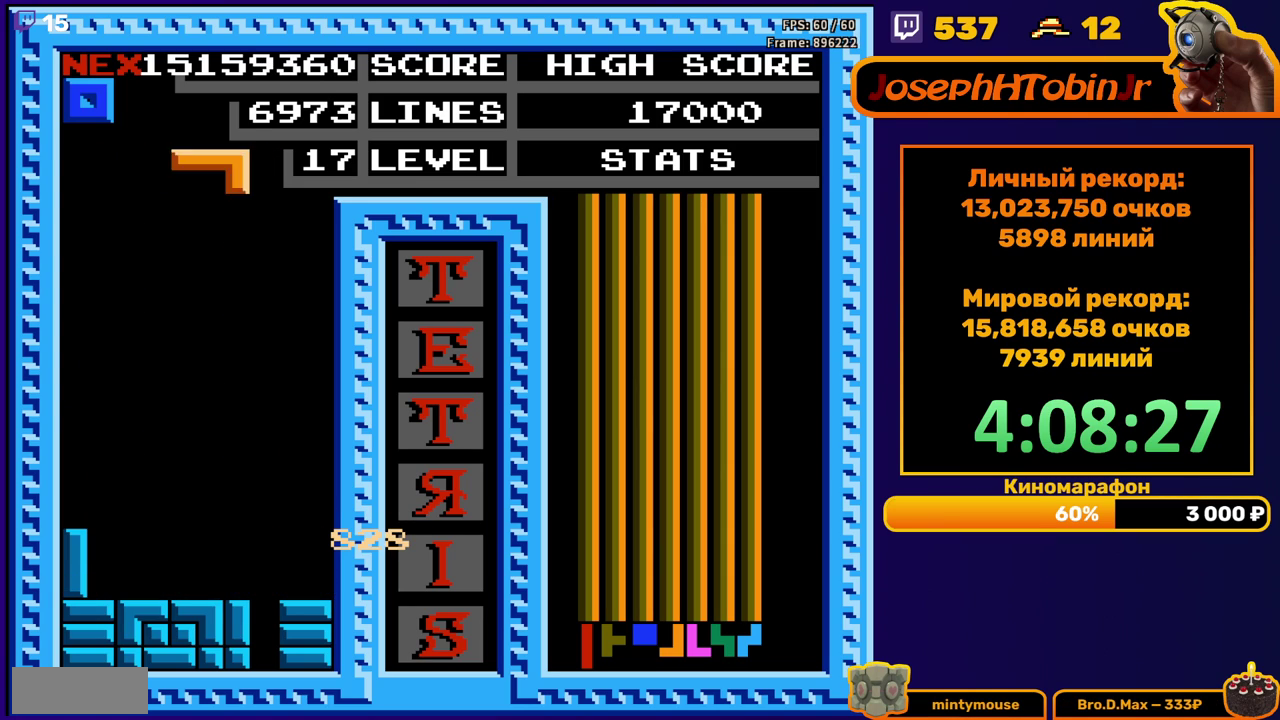
{"buttons": ["DPAD_DOWN"], "events": [[50, "A", "down"], [133, "A", "up"], [200, "A", "down"], [300, "A", "up"], [367, "DPAD_LEFT", "up"], [483, "DPAD_DOWN", "down"]]}
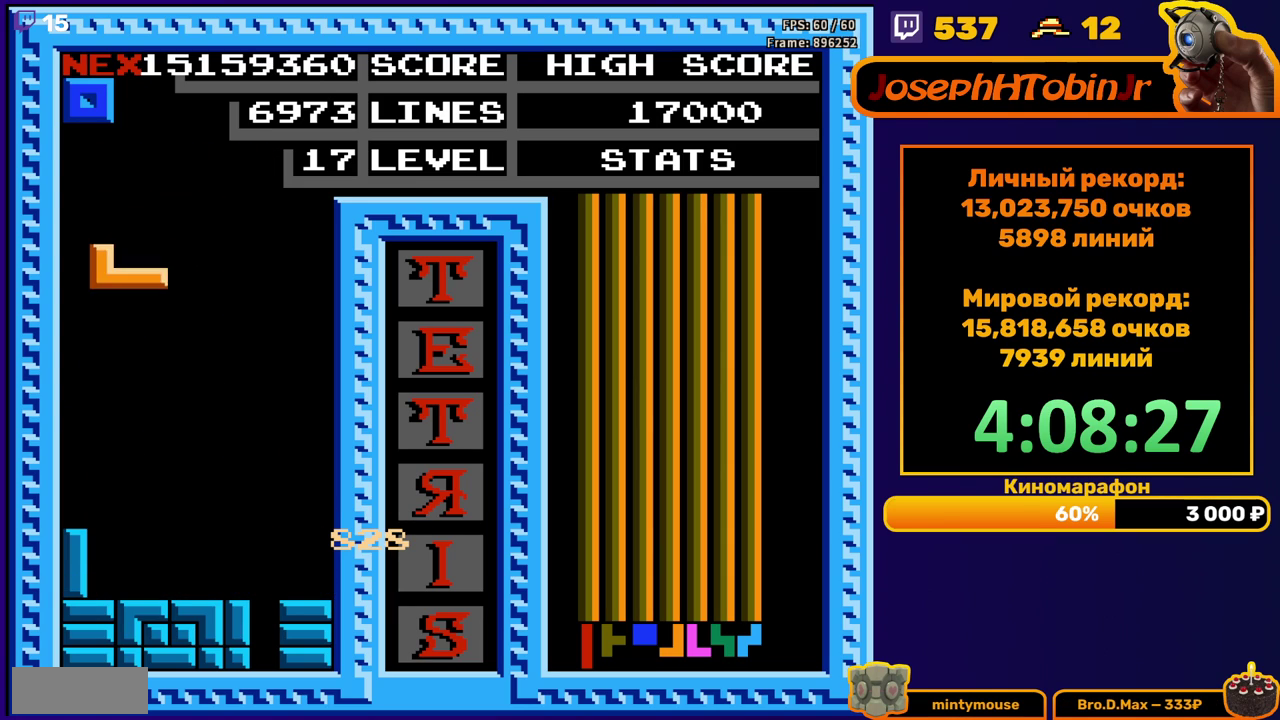
{"buttons": ["DPAD_RIGHT"], "events": [[250, "DPAD_DOWN", "up"], [350, "DPAD_RIGHT", "down"]]}
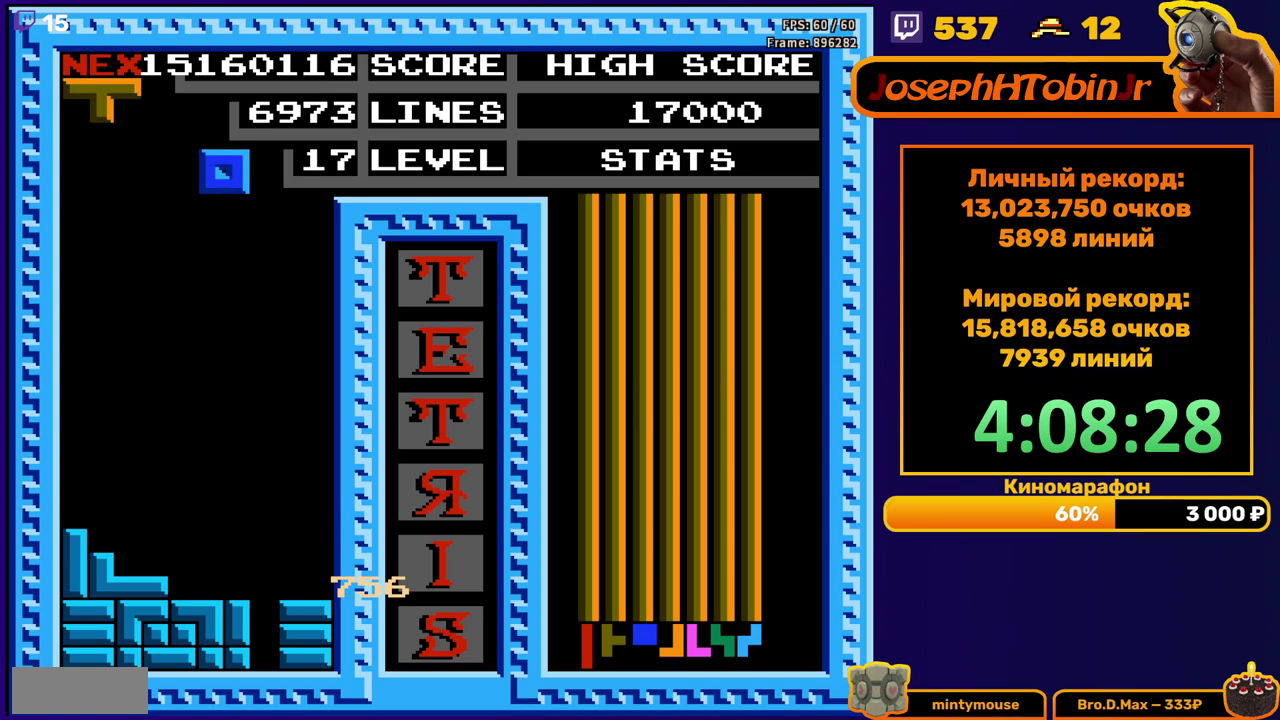
{"buttons": ["DPAD_DOWN"], "events": [[300, "DPAD_RIGHT", "up"], [333, "DPAD_DOWN", "down"]]}
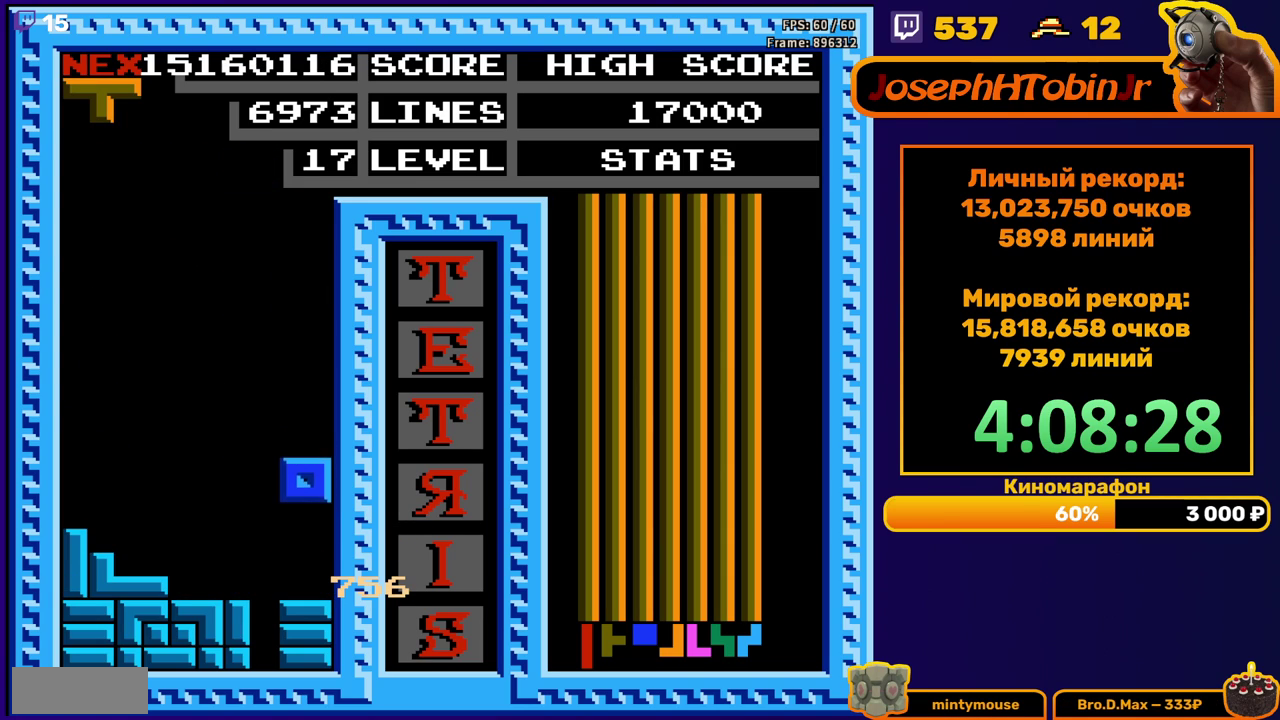
{"buttons": ["DPAD_DOWN"], "events": [[117, "DPAD_DOWN", "up"], [217, "A", "down"], [233, "DPAD_DOWN", "down"], [283, "A", "up"], [367, "A", "down"], [450, "A", "up"]]}
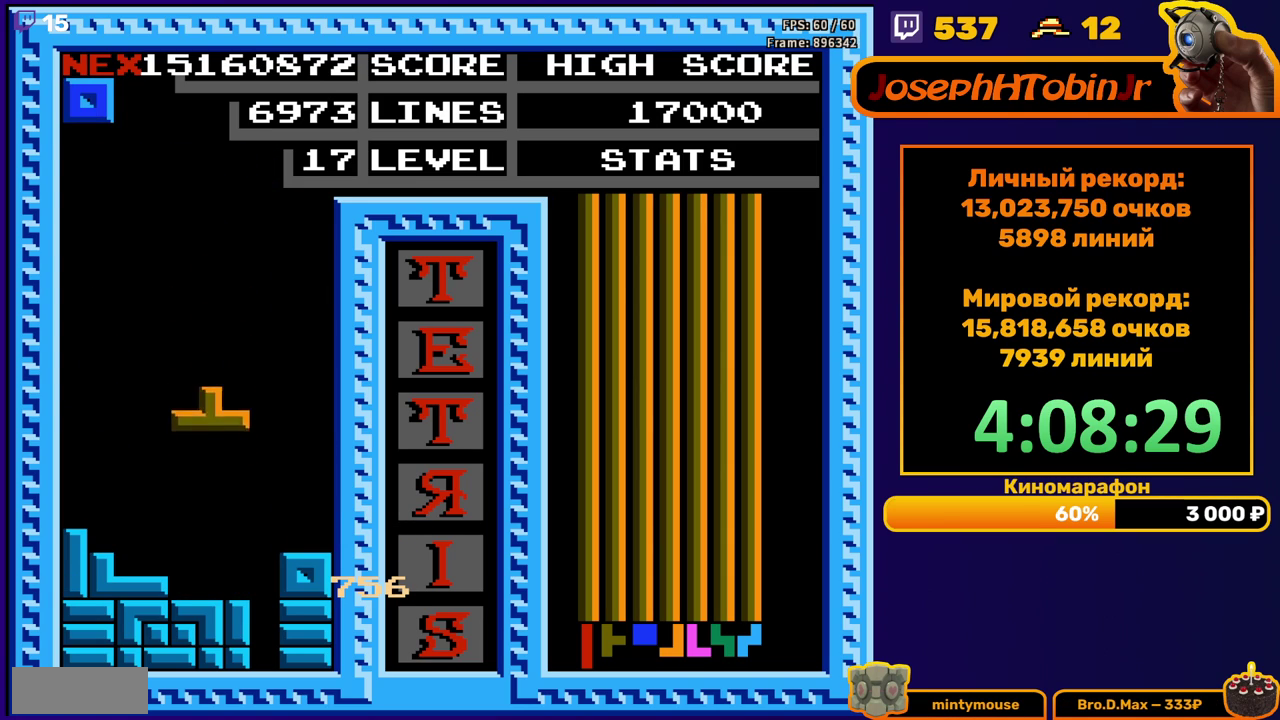
{"buttons": ["DPAD_LEFT"], "events": [[150, "DPAD_DOWN", "up"], [267, "DPAD_LEFT", "down"], [350, "DPAD_LEFT", "up"], [500, "DPAD_LEFT", "down"]]}
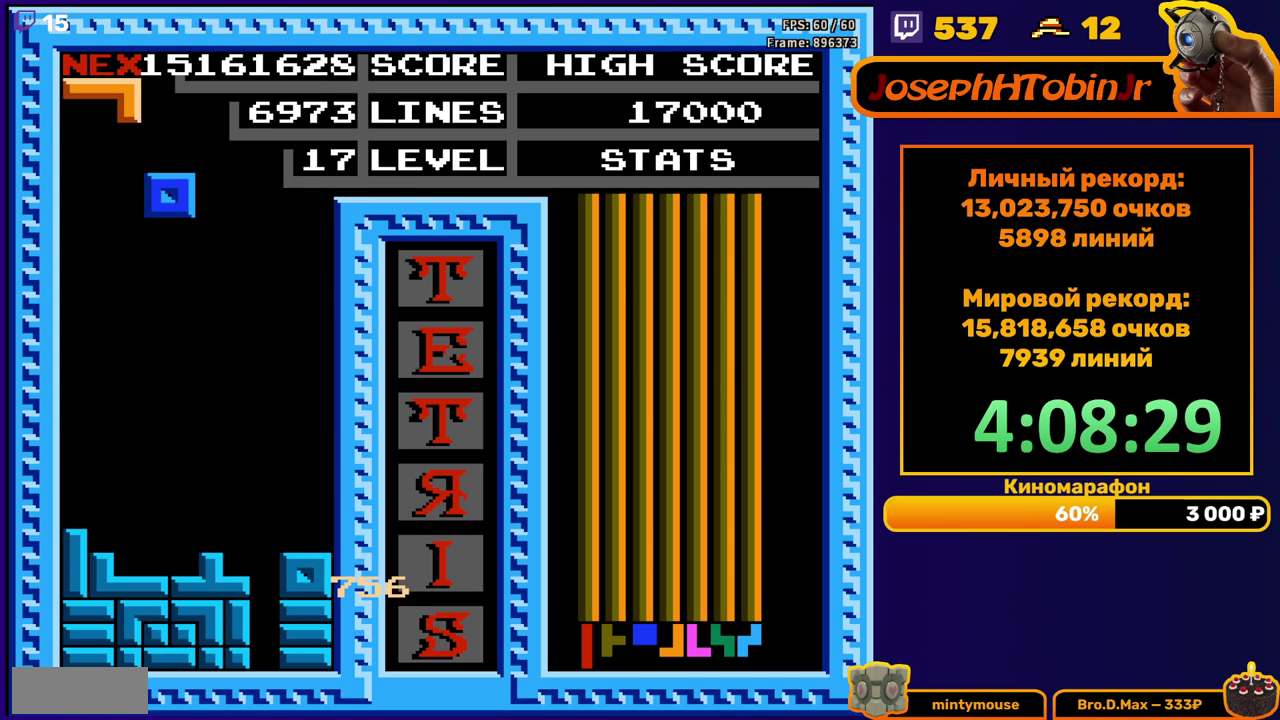
{"buttons": ["DPAD_DOWN"], "events": [[83, "DPAD_LEFT", "up"], [267, "DPAD_DOWN", "down"]]}
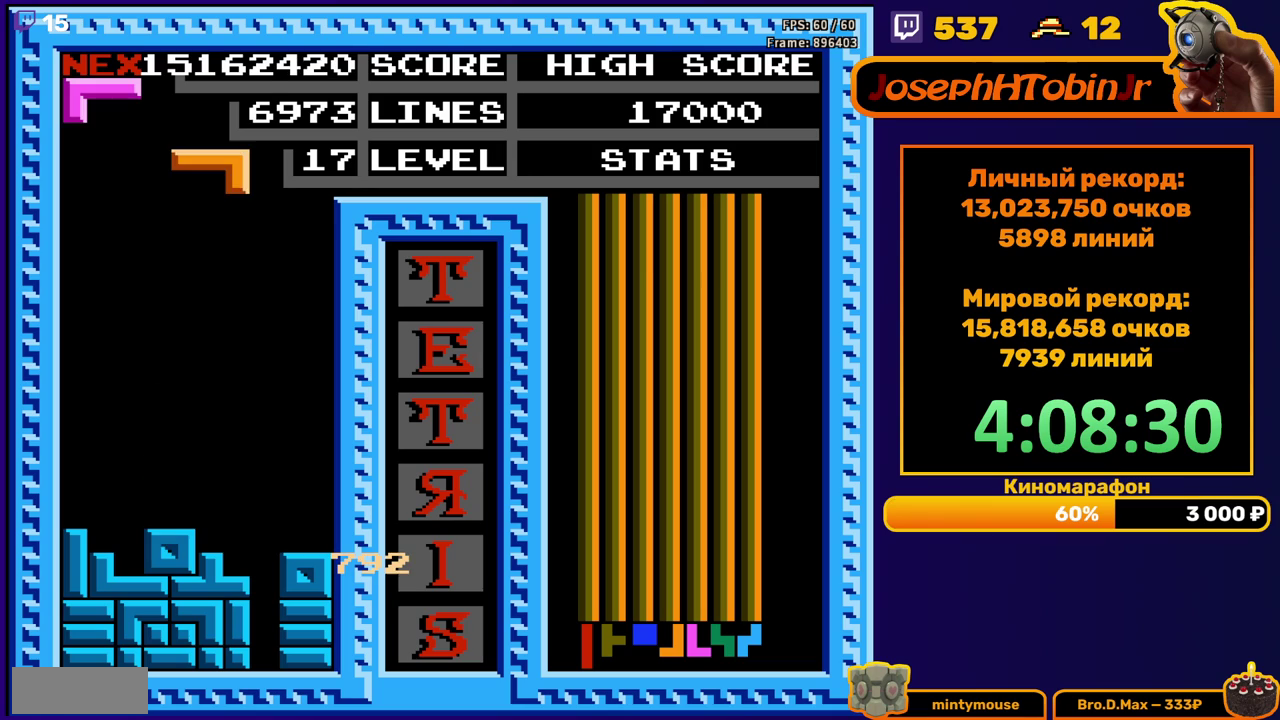
{"buttons": ["DPAD_DOWN"], "events": [[33, "DPAD_DOWN", "up"], [117, "DPAD_LEFT", "down"], [150, "B", "down"], [183, "DPAD_LEFT", "up"], [233, "DPAD_LEFT", "down"], [250, "B", "up"], [317, "DPAD_LEFT", "up"], [383, "DPAD_DOWN", "down"]]}
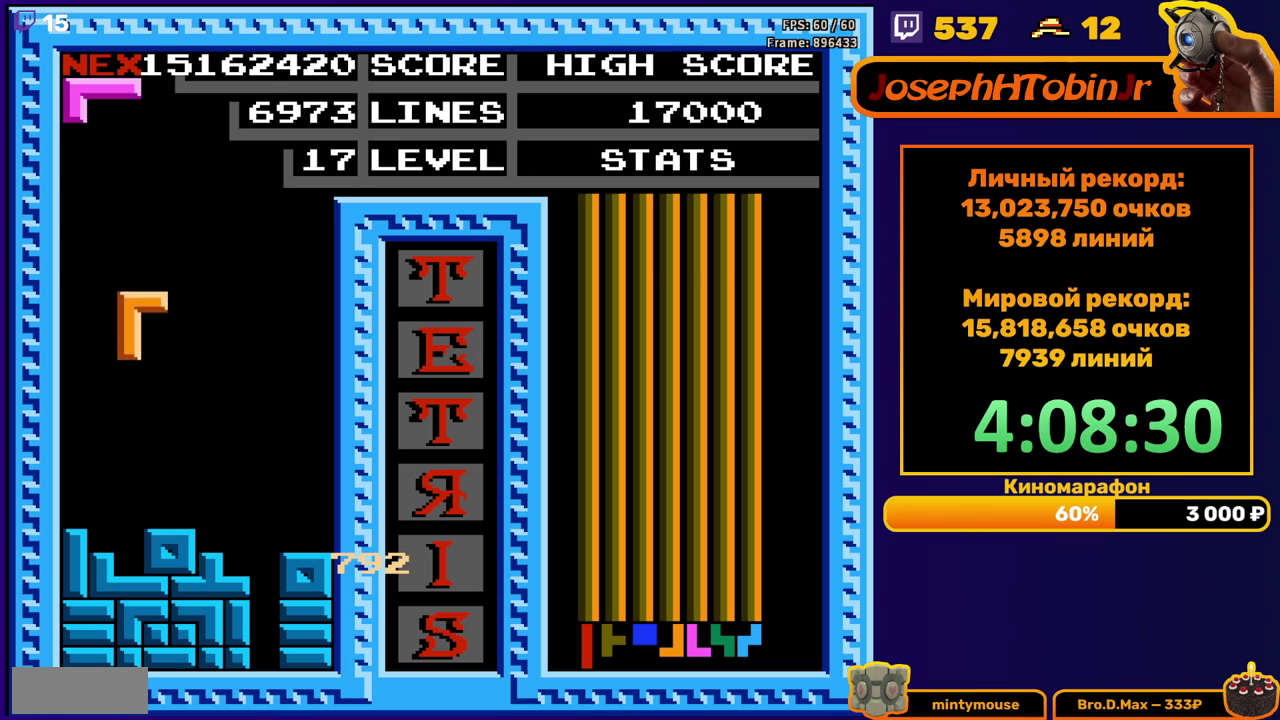
{"buttons": ["DPAD_LEFT"], "events": [[183, "DPAD_DOWN", "up"], [300, "DPAD_LEFT", "down"]]}
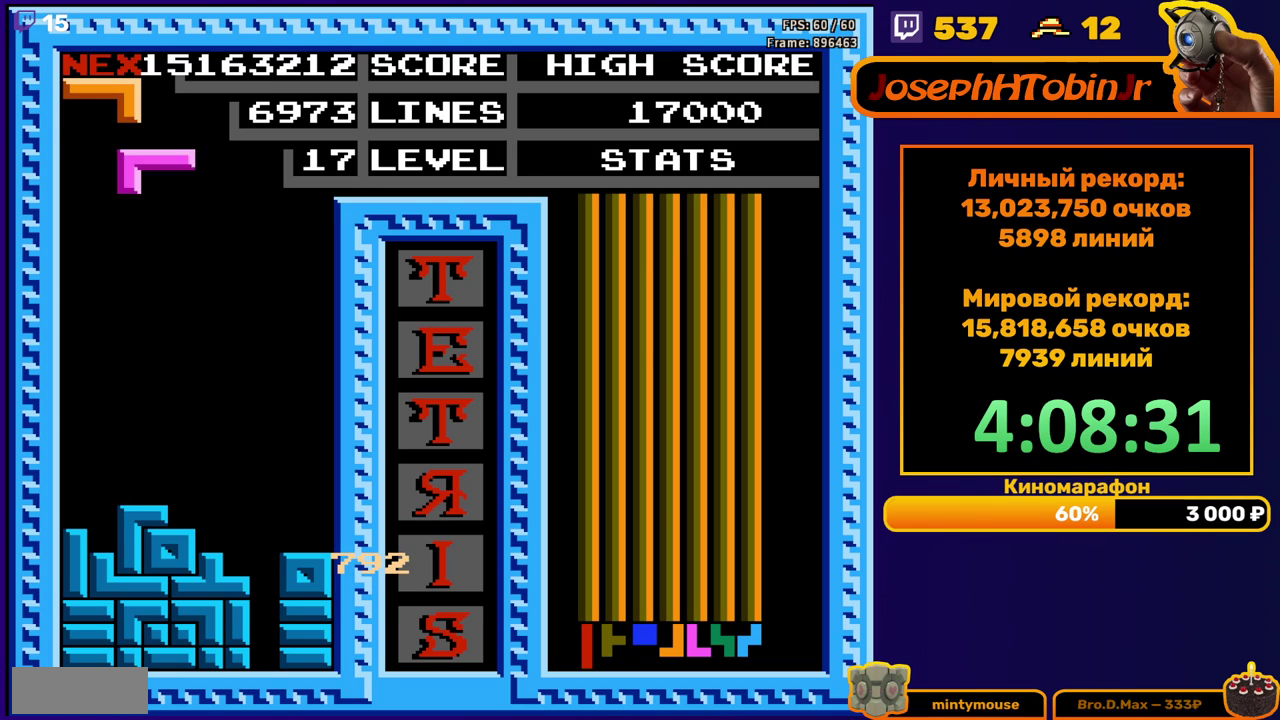
{"buttons": ["DPAD_DOWN"], "events": [[17, "DPAD_LEFT", "up"], [267, "B", "down"], [367, "DPAD_DOWN", "down"], [383, "B", "up"]]}
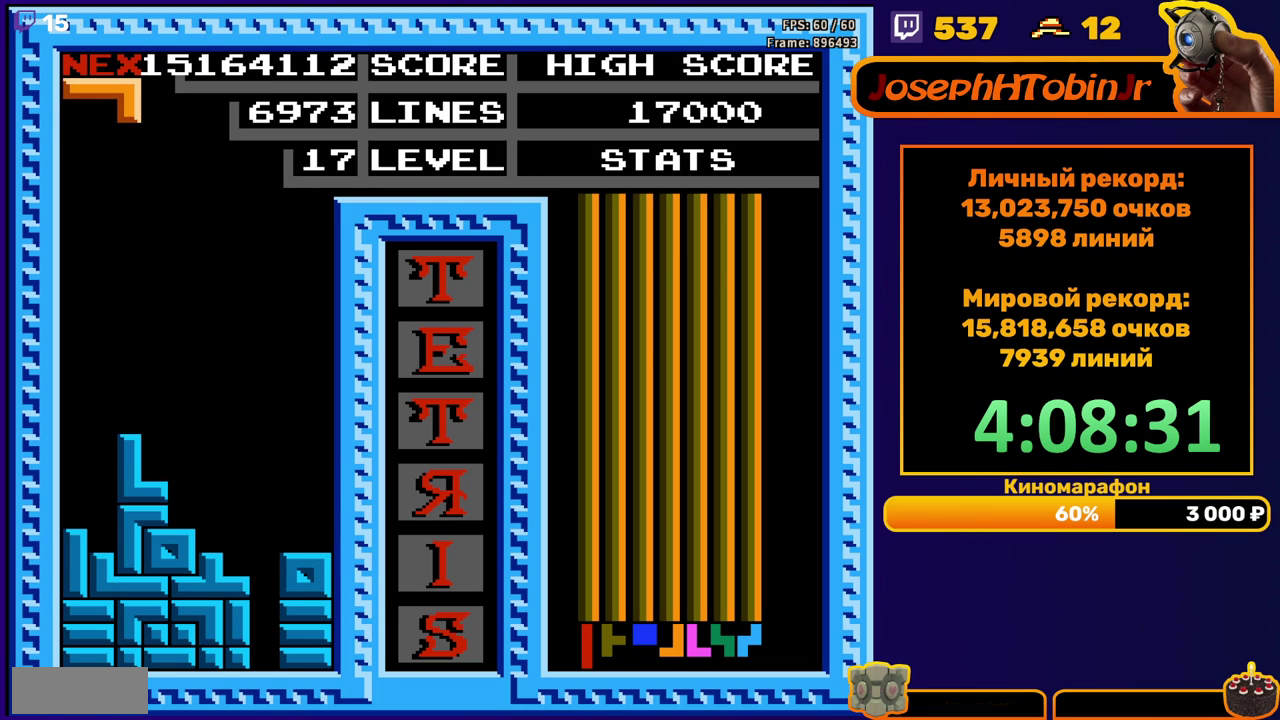
{"buttons": ["DPAD_RIGHT"], "events": [[33, "DPAD_DOWN", "up"], [100, "DPAD_RIGHT", "down"], [183, "A", "down"], [267, "A", "up"]]}
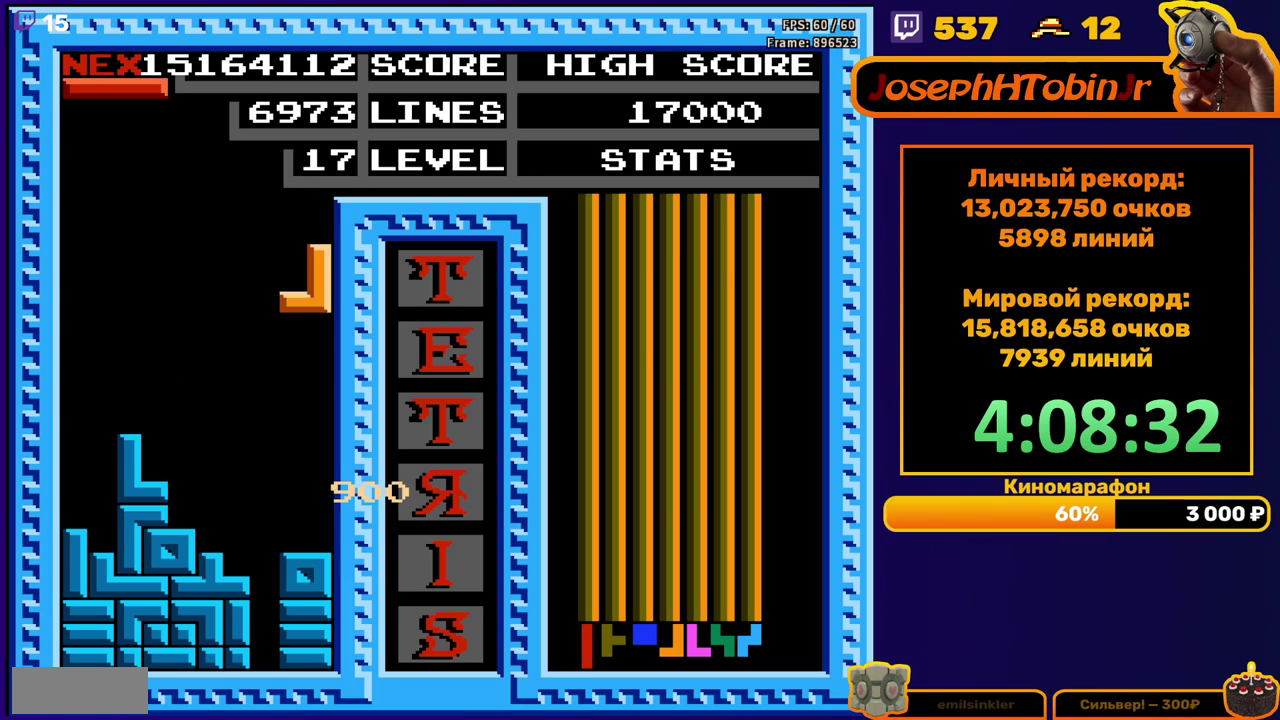
{"buttons": ["DPAD_RIGHT"], "events": [[50, "DPAD_RIGHT", "up"], [67, "DPAD_DOWN", "down"], [283, "DPAD_DOWN", "up"], [350, "A", "down"], [350, "DPAD_RIGHT", "down"], [417, "DPAD_RIGHT", "up"], [433, "A", "up"], [467, "DPAD_RIGHT", "down"]]}
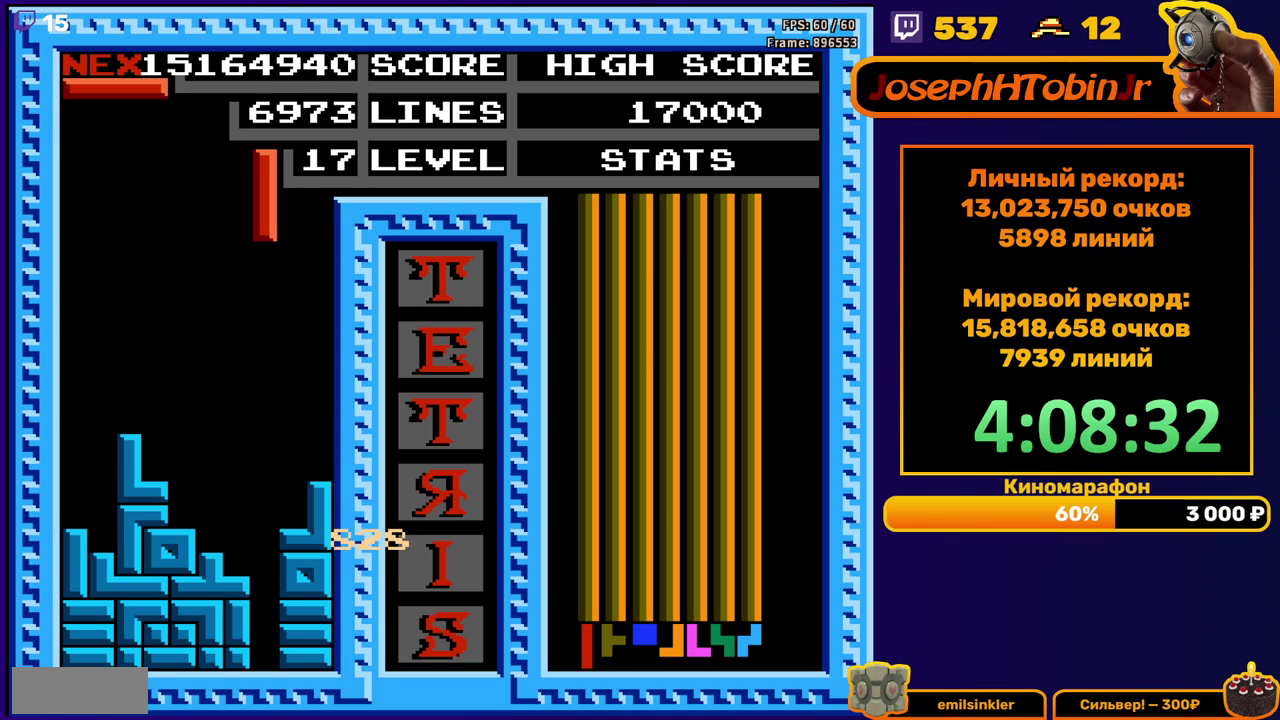
{"buttons": ["DPAD_DOWN"], "events": [[50, "DPAD_RIGHT", "up"], [150, "DPAD_DOWN", "down"]]}
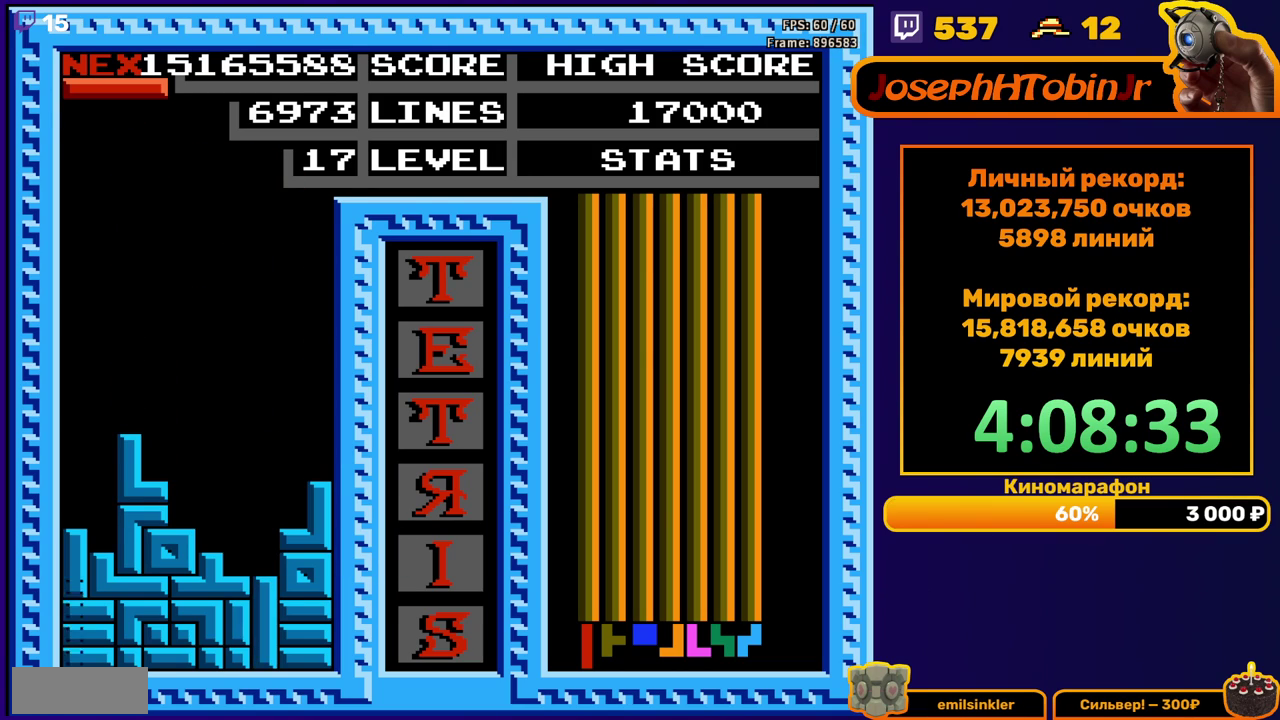
{"buttons": [], "events": [[100, "DPAD_DOWN", "up"]]}
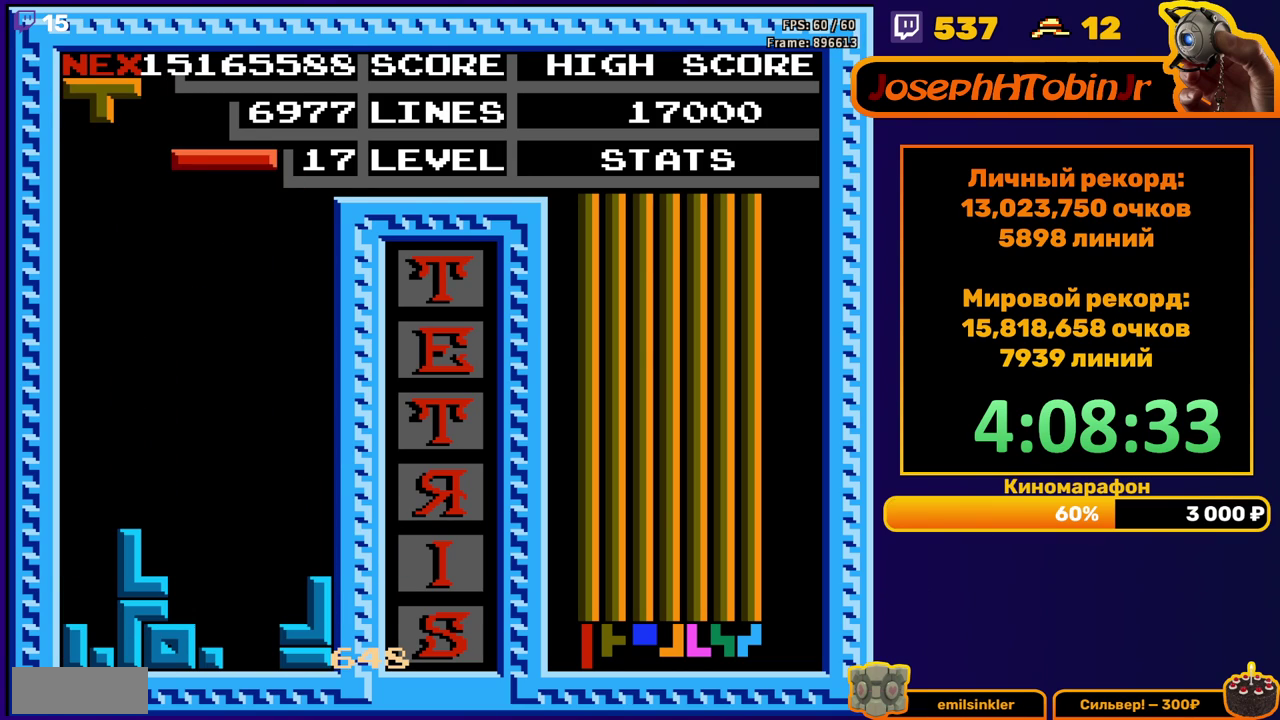
{"buttons": ["DPAD_RIGHT"], "events": [[67, "DPAD_RIGHT", "down"], [133, "A", "down"], [233, "A", "up"]]}
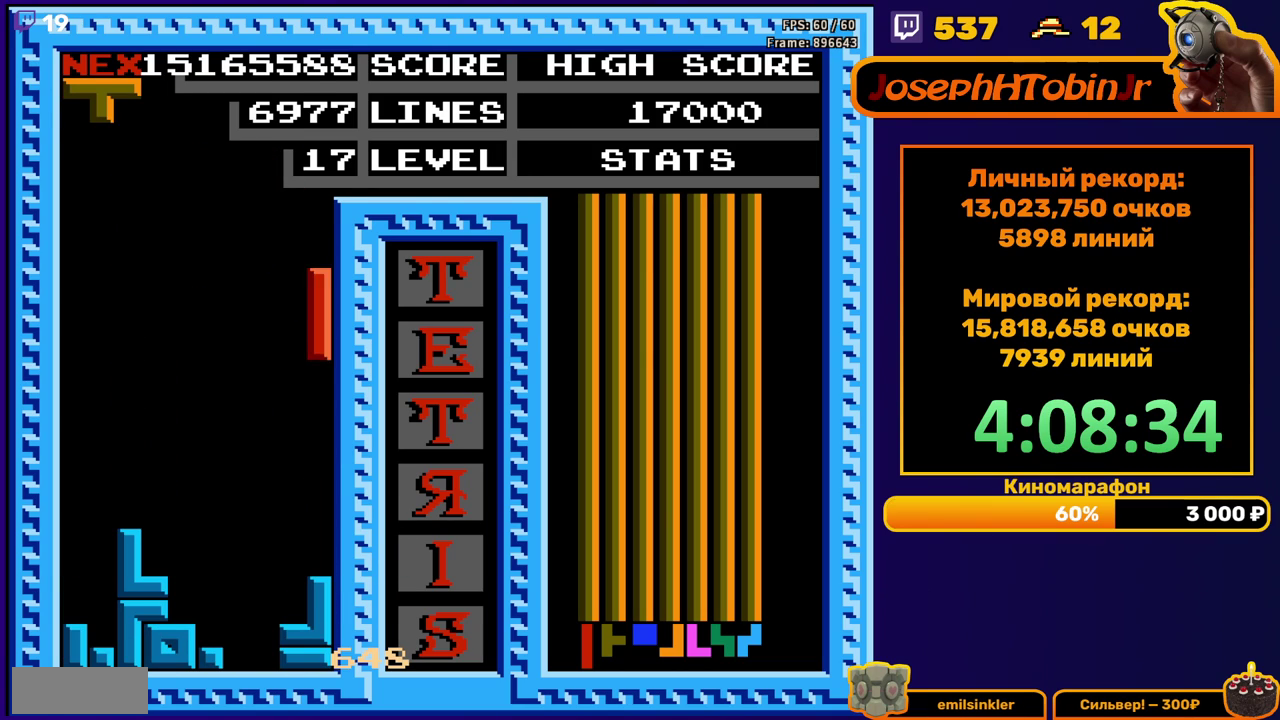
{"buttons": ["DPAD_LEFT"], "events": [[50, "DPAD_RIGHT", "up"], [67, "DPAD_DOWN", "down"], [283, "DPAD_DOWN", "up"], [333, "DPAD_LEFT", "down"], [400, "A", "down"], [467, "A", "up"]]}
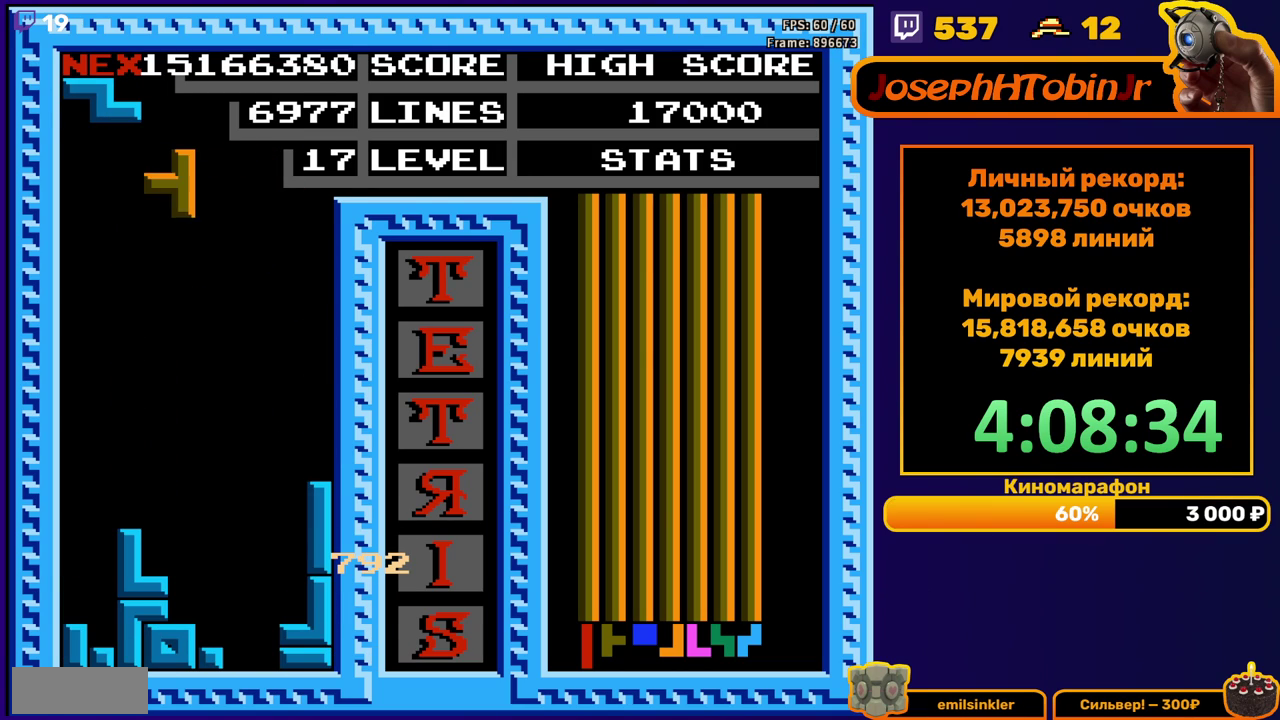
{"buttons": ["DPAD_DOWN"], "events": [[300, "DPAD_DOWN", "down"], [300, "DPAD_LEFT", "up"]]}
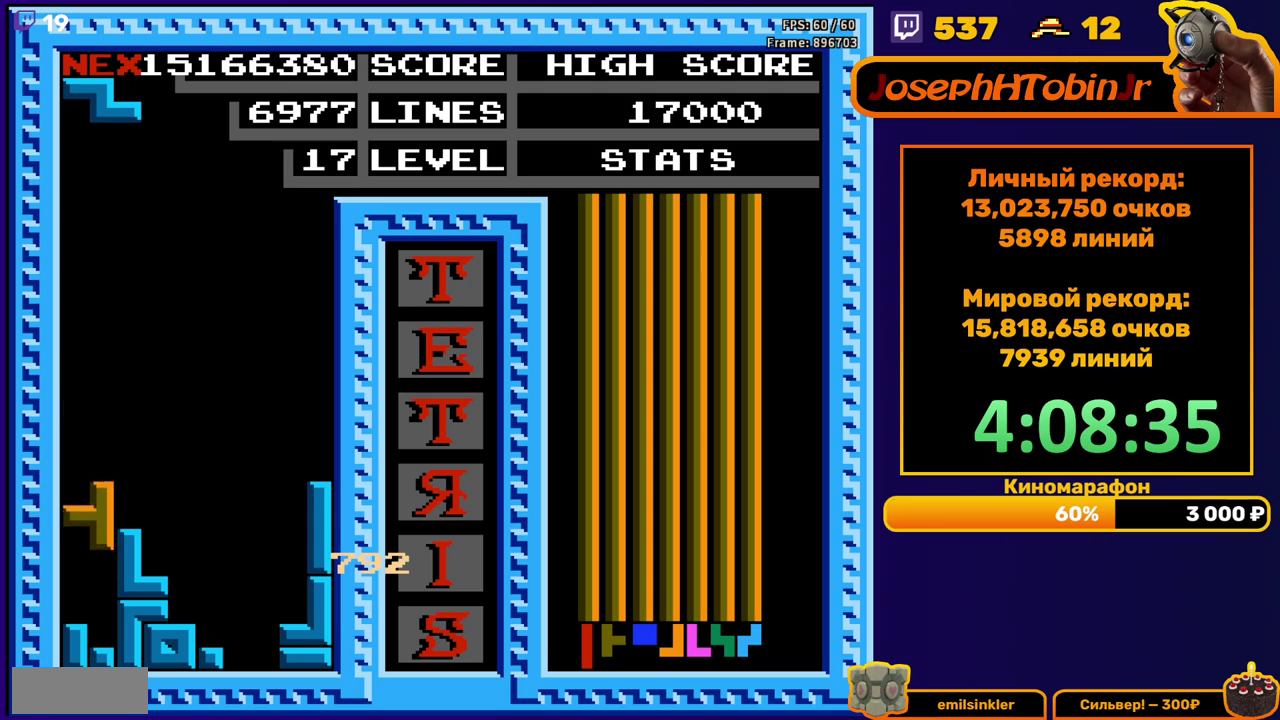
{"buttons": ["DPAD_LEFT"], "events": [[83, "DPAD_DOWN", "up"], [150, "DPAD_LEFT", "down"], [217, "A", "down"], [300, "A", "up"]]}
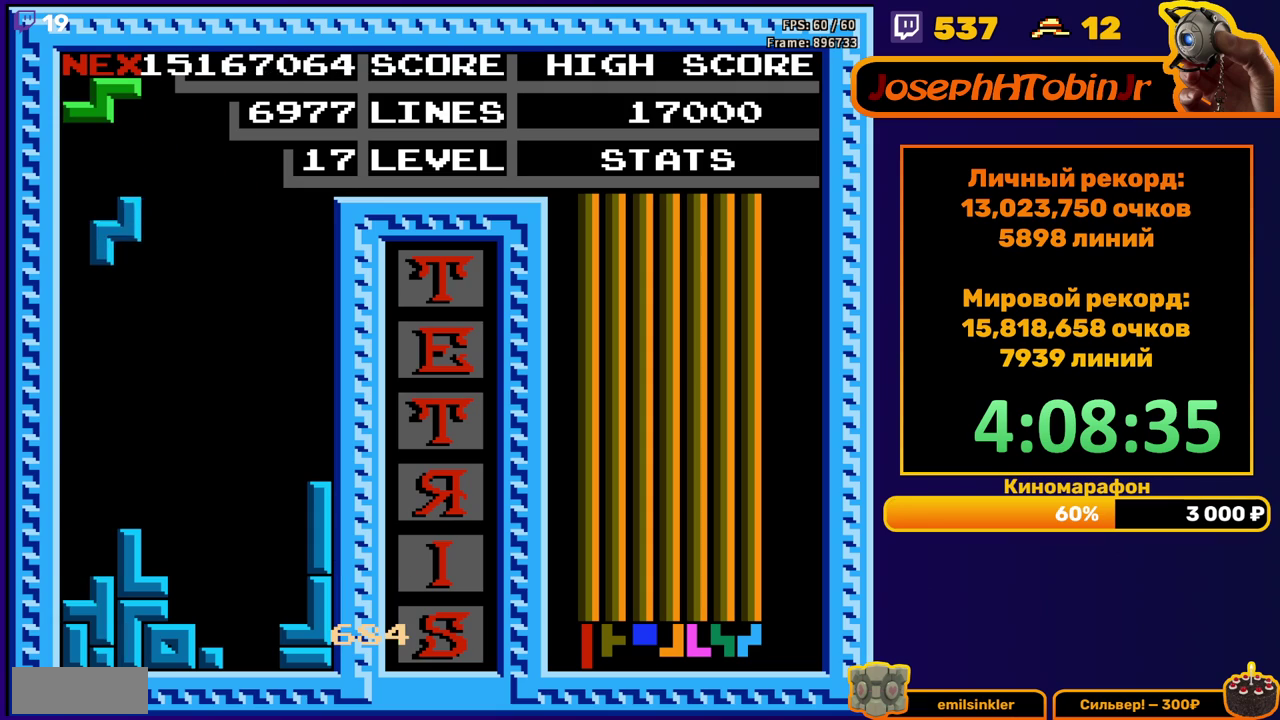
{"buttons": ["DPAD_RIGHT"], "events": [[117, "DPAD_DOWN", "down"], [117, "DPAD_LEFT", "up"], [383, "DPAD_DOWN", "up"], [483, "DPAD_RIGHT", "down"]]}
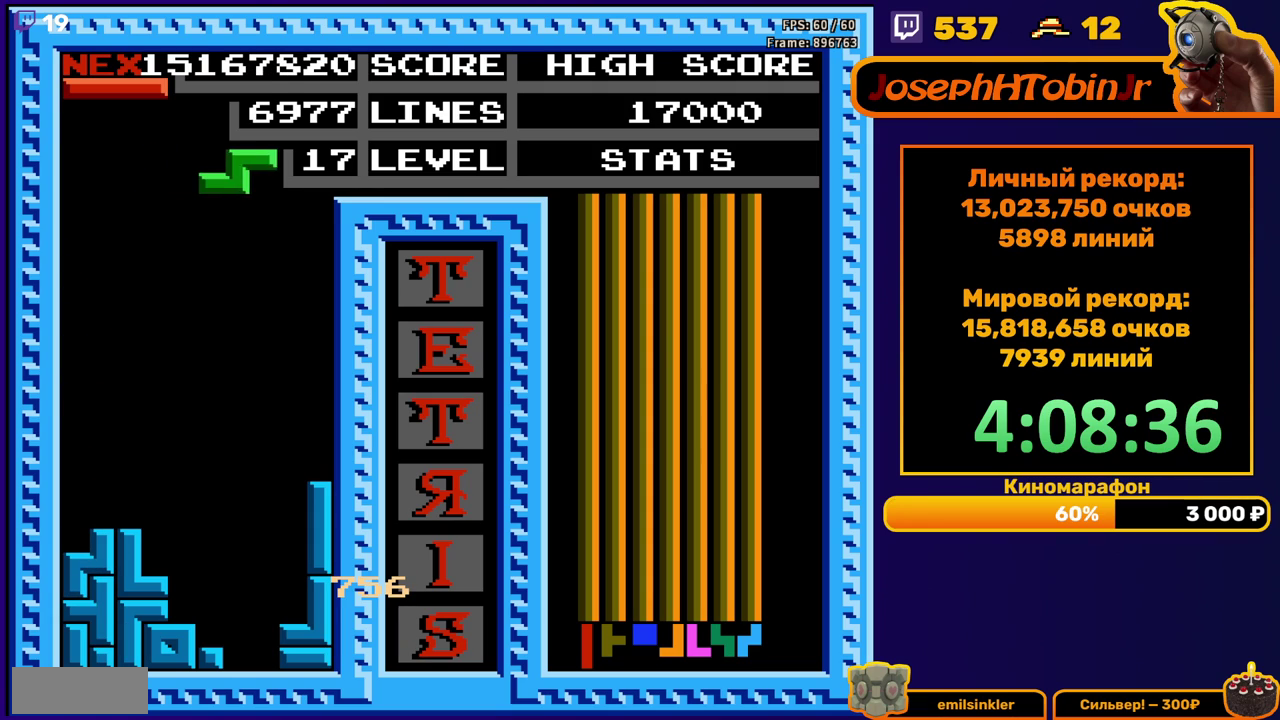
{"buttons": ["DPAD_DOWN"], "events": [[17, "A", "down"], [33, "DPAD_RIGHT", "up"], [83, "A", "up"], [150, "DPAD_DOWN", "down"]]}
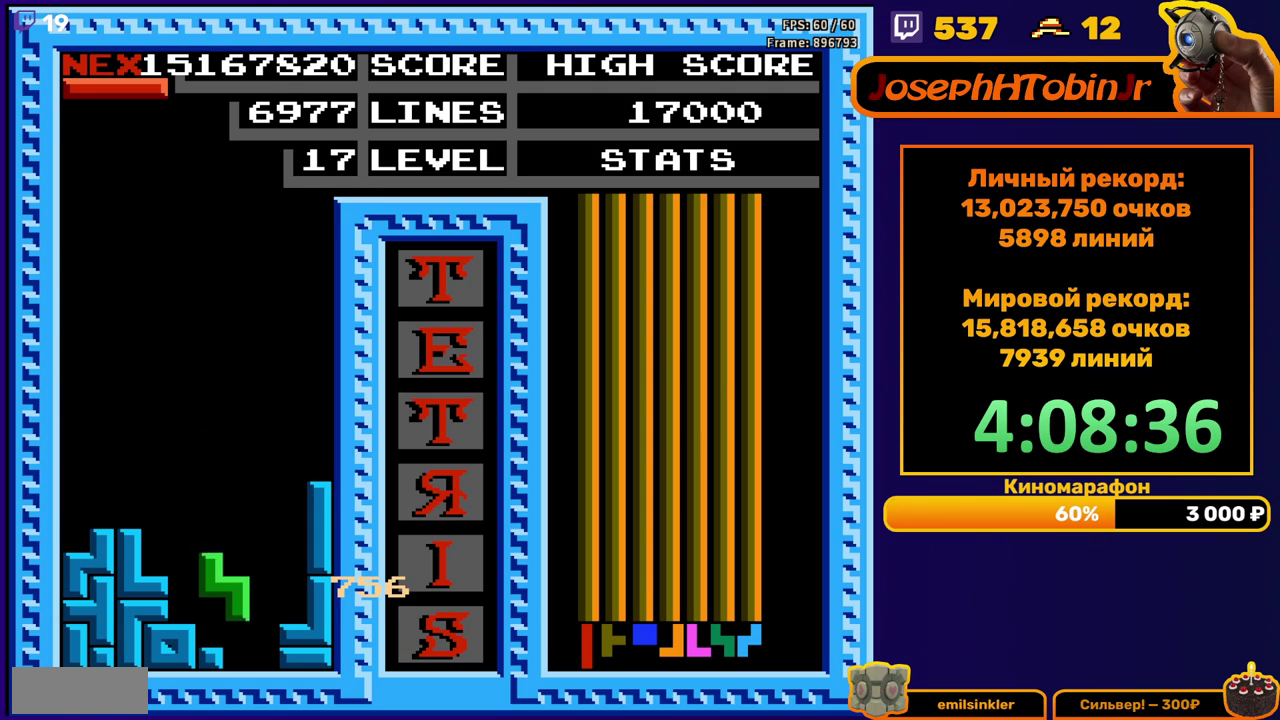
{"buttons": [], "events": [[67, "DPAD_DOWN", "up"], [150, "A", "down"], [150, "DPAD_RIGHT", "down"], [233, "A", "up"], [433, "DPAD_RIGHT", "up"]]}
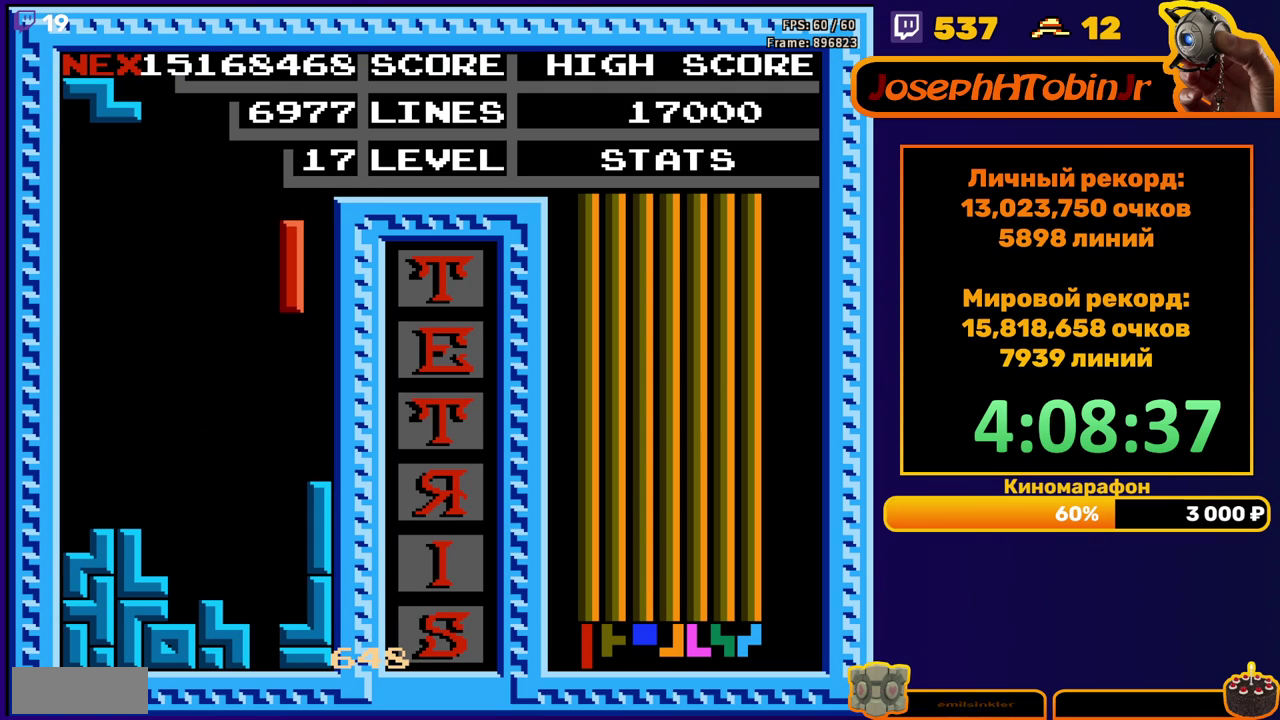
{"buttons": ["A", "DPAD_DOWN"], "events": [[67, "DPAD_DOWN", "down"], [367, "DPAD_DOWN", "up"], [450, "A", "down"], [450, "DPAD_DOWN", "down"]]}
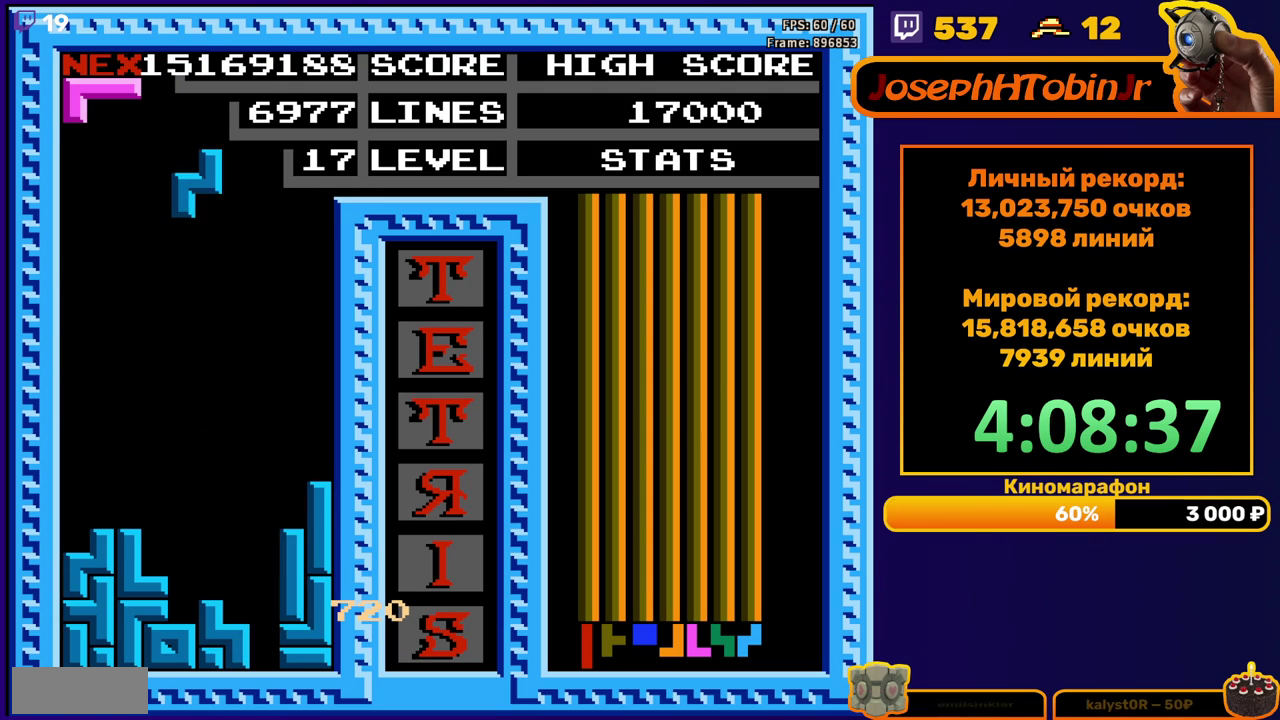
{"buttons": ["DPAD_LEFT"], "events": [[17, "A", "up"], [350, "DPAD_DOWN", "up"], [483, "DPAD_LEFT", "down"]]}
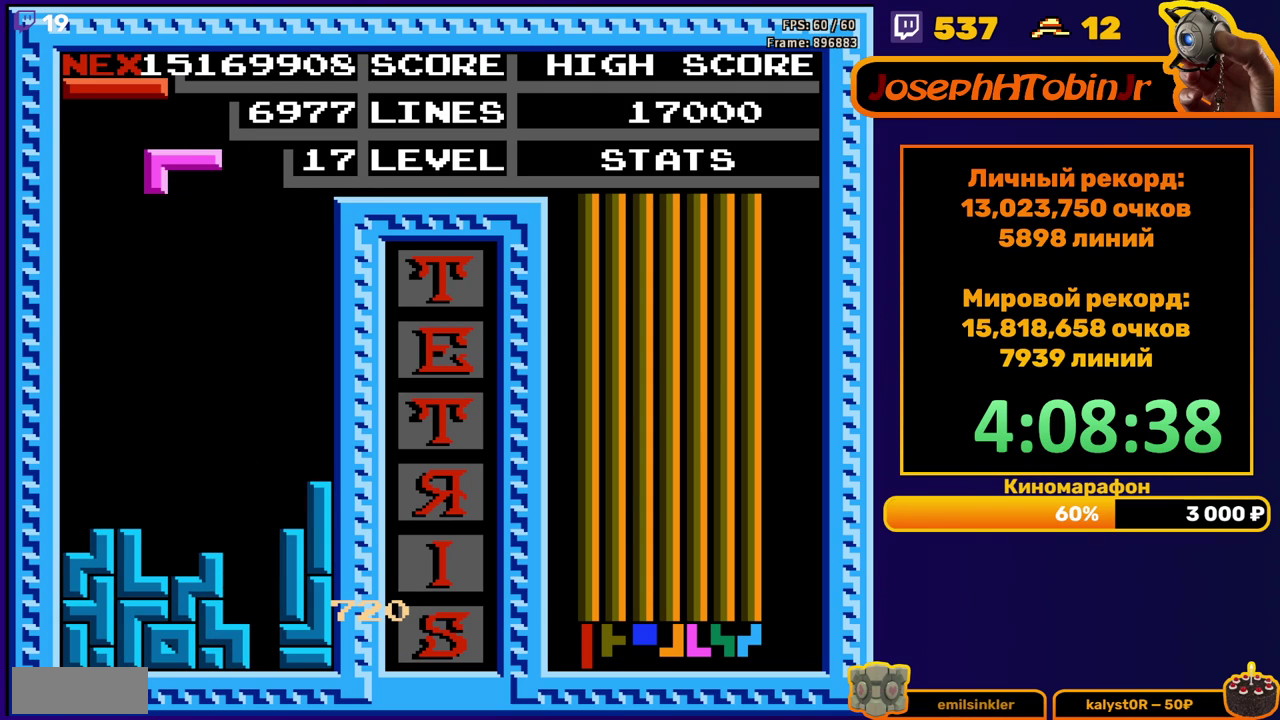
{"buttons": [], "events": [[50, "DPAD_LEFT", "up"], [150, "B", "down"], [150, "DPAD_DOWN", "down"], [233, "B", "up"], [500, "DPAD_DOWN", "up"]]}
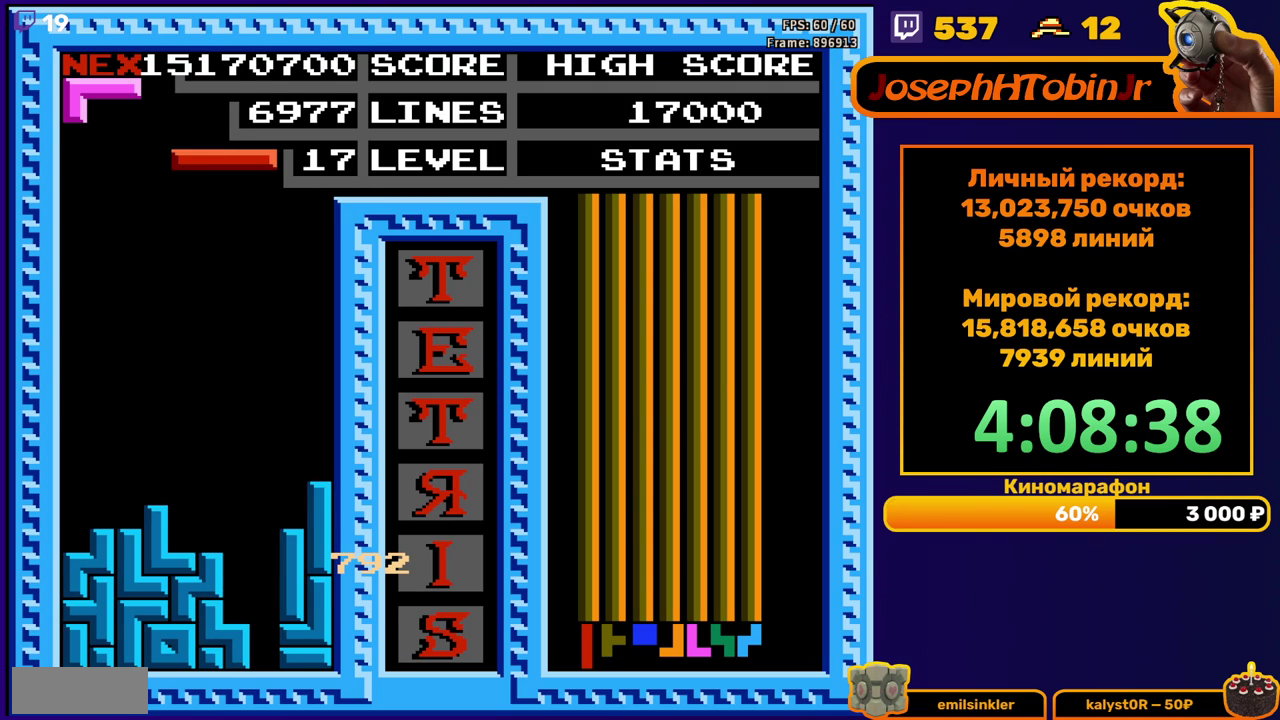
{"buttons": ["DPAD_DOWN"], "events": [[67, "DPAD_RIGHT", "down"], [100, "A", "down"], [167, "DPAD_RIGHT", "up"], [183, "A", "up"], [300, "DPAD_DOWN", "down"]]}
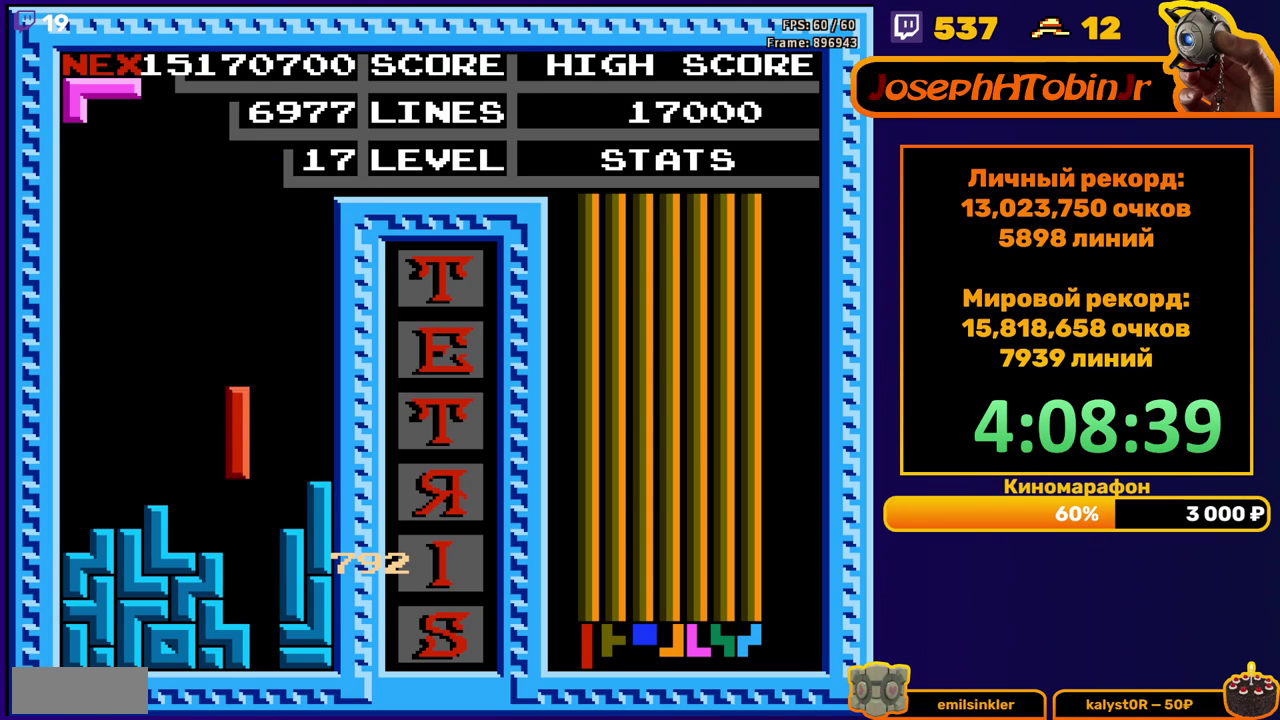
{"buttons": ["DPAD_LEFT"], "events": [[133, "DPAD_DOWN", "up"], [183, "DPAD_LEFT", "down"]]}
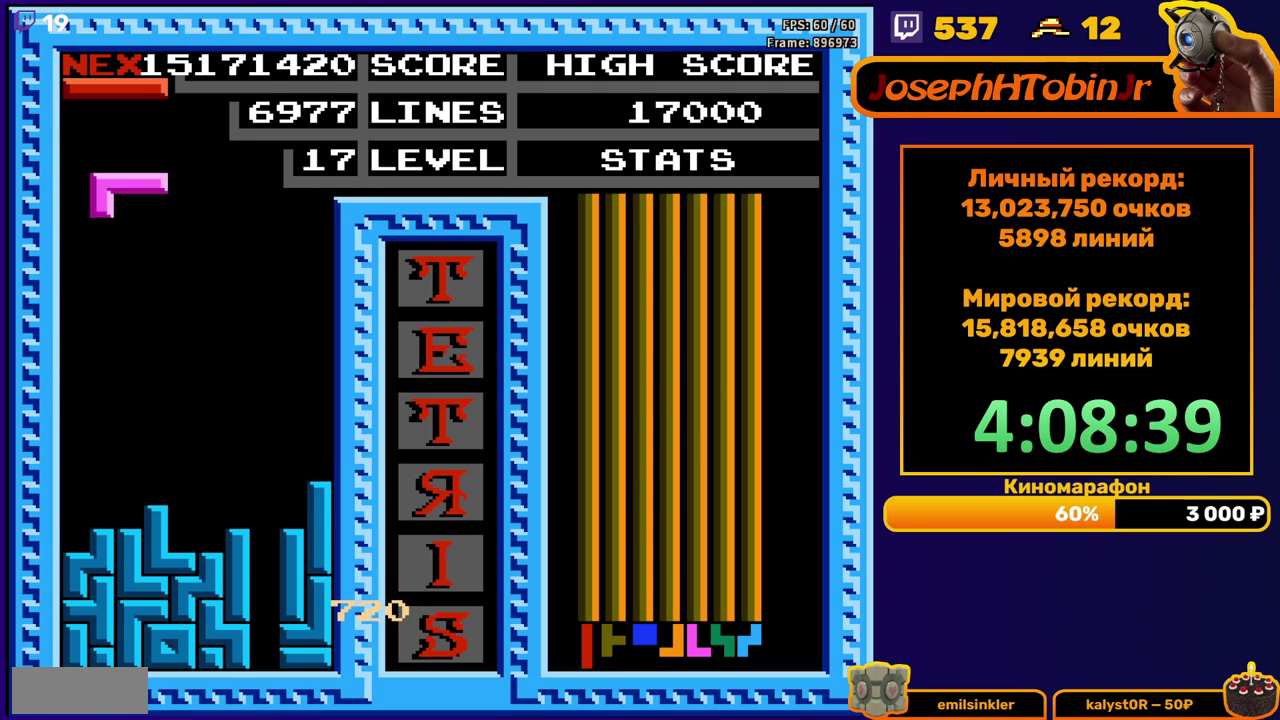
{"buttons": ["A", "DPAD_RIGHT"], "events": [[117, "DPAD_LEFT", "up"], [133, "DPAD_DOWN", "down"], [383, "DPAD_DOWN", "up"], [467, "DPAD_RIGHT", "down"], [483, "A", "down"]]}